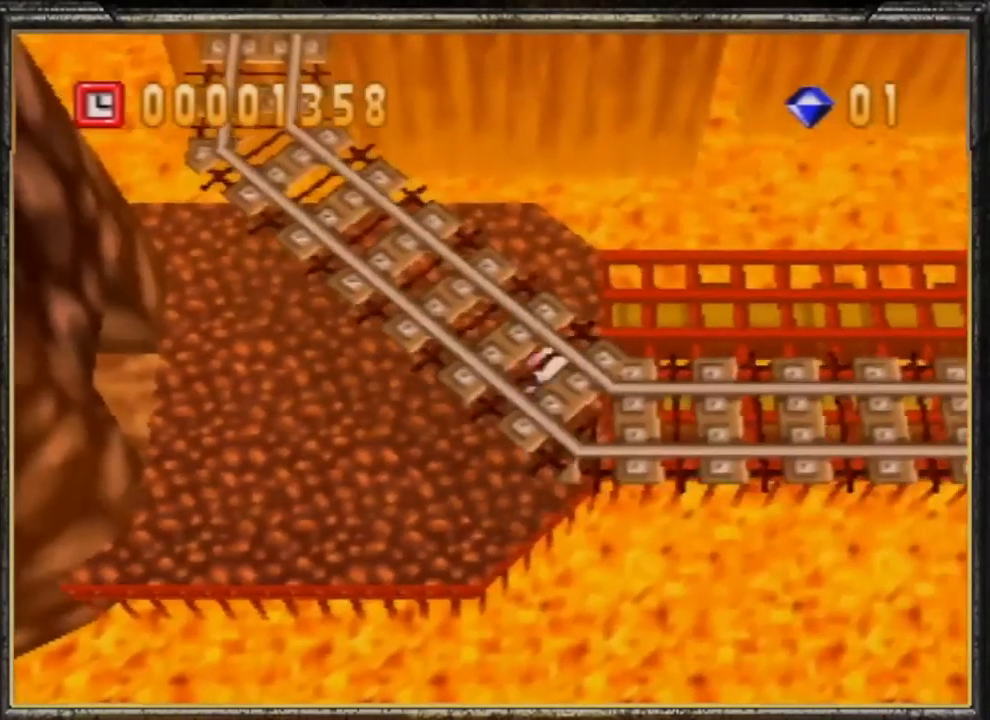
Gameplay with a controller (Nintendo layout); each line is a JSON object with the inputs held at the frame after it. "events" lists button and stick changes between this image and that frame as [ms after this image, input, new state], when the widget could be followed in between. Not read: L3 R3.
{"buttons": [], "left_stick": "right", "events": []}
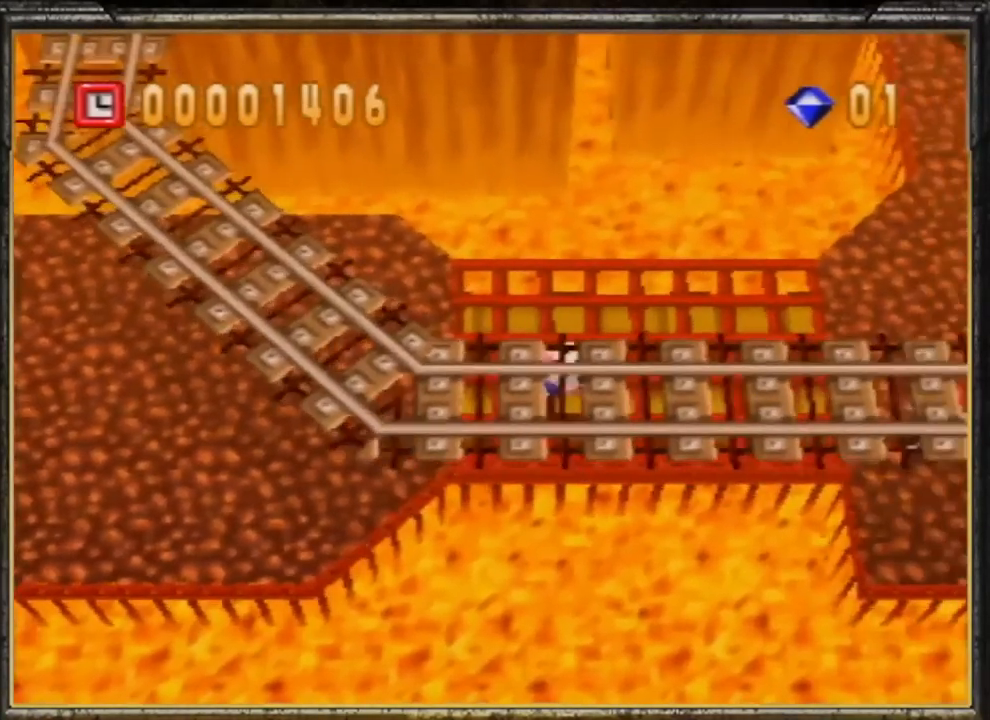
{"buttons": [], "left_stick": "up-right", "events": [[433, "left_stick", "up-right"]]}
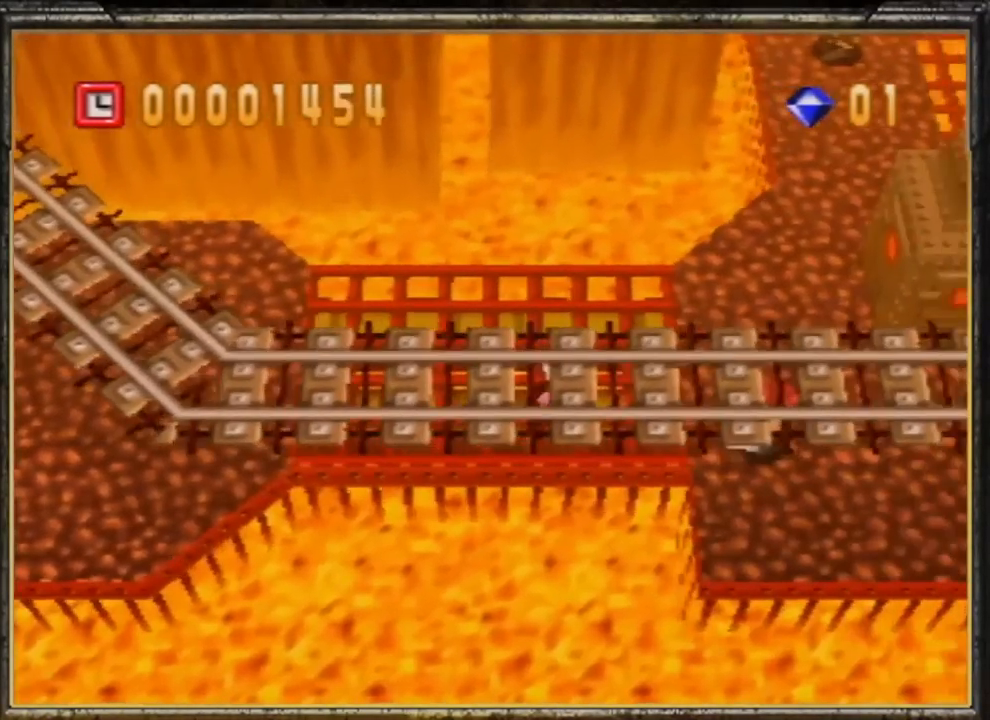
{"buttons": [], "left_stick": "up-right", "events": []}
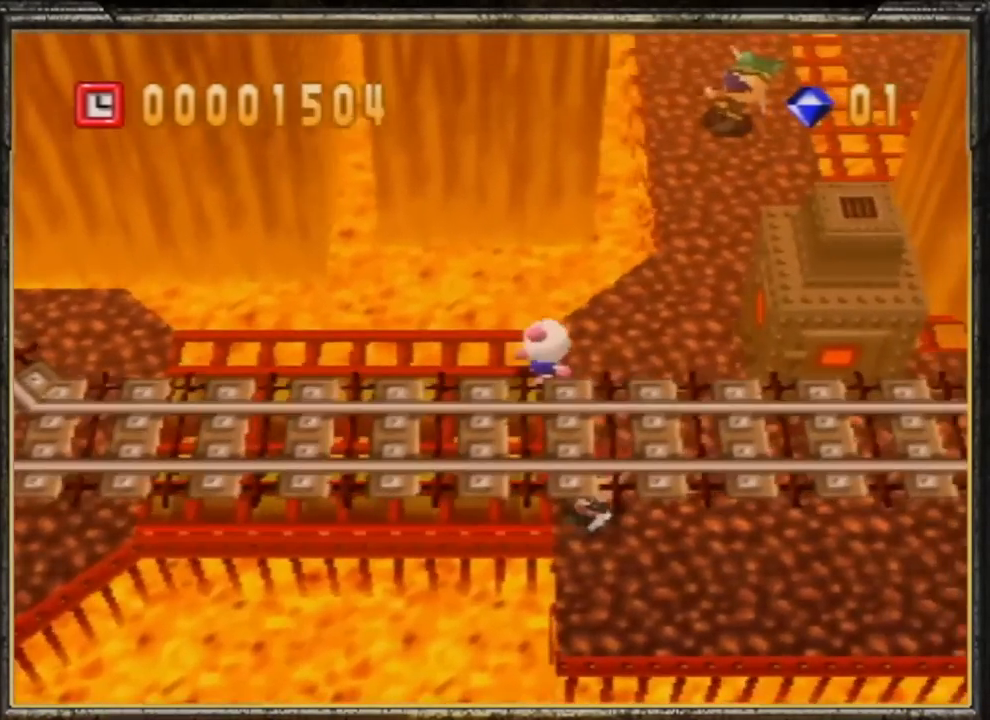
{"buttons": [], "left_stick": "up-right", "events": []}
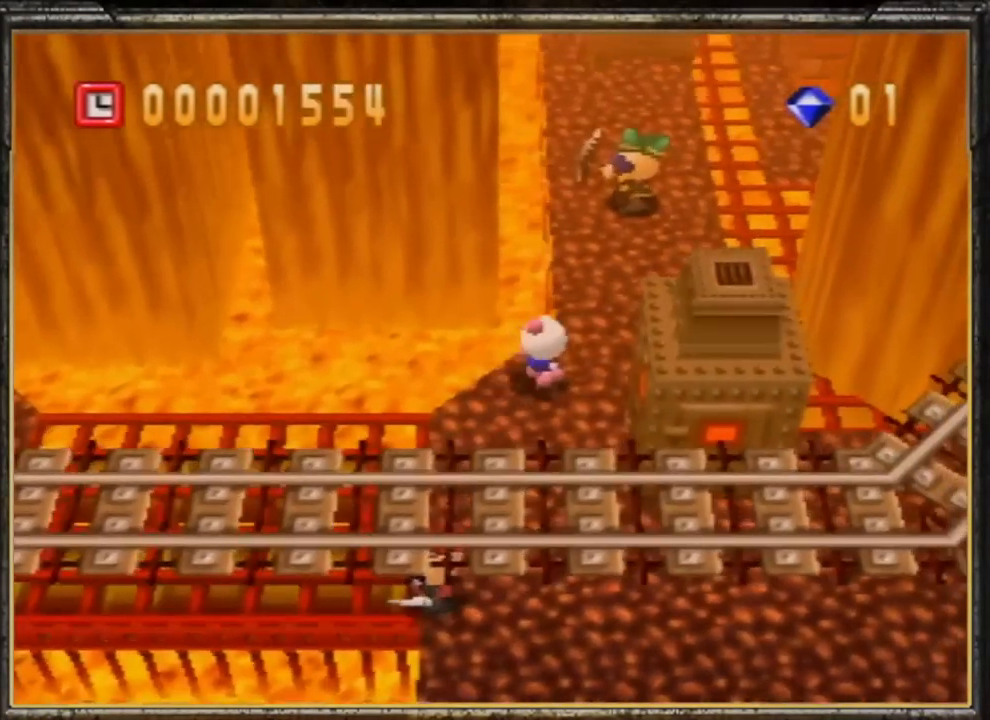
{"buttons": [], "left_stick": "up-right", "events": [[367, "left_stick", "right"], [500, "left_stick", "up-right"]]}
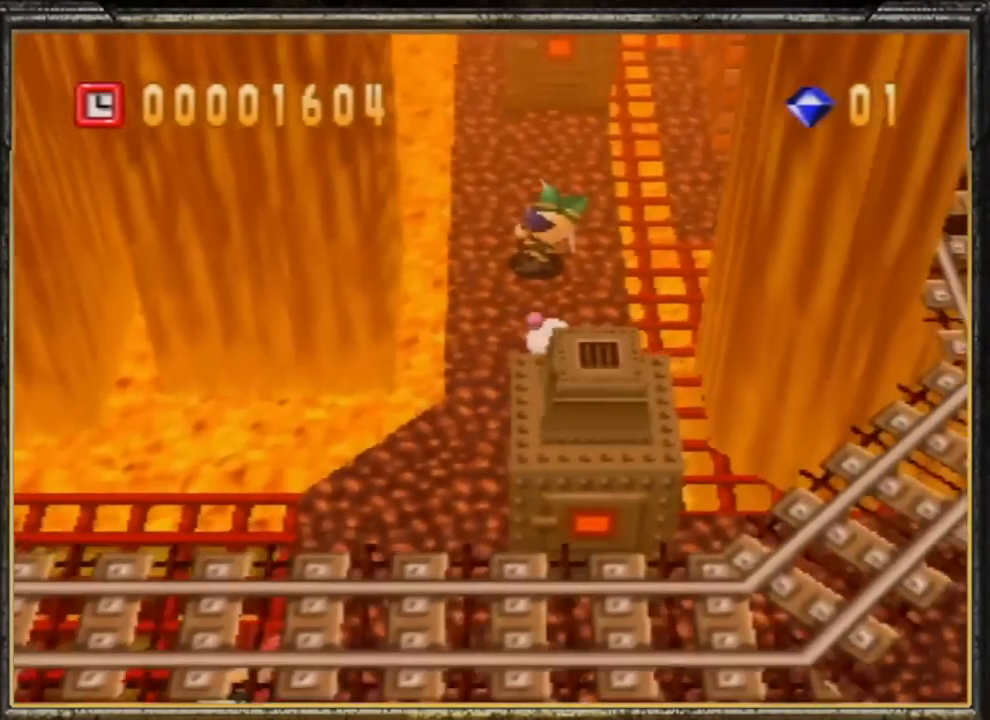
{"buttons": [], "left_stick": "up-right", "events": []}
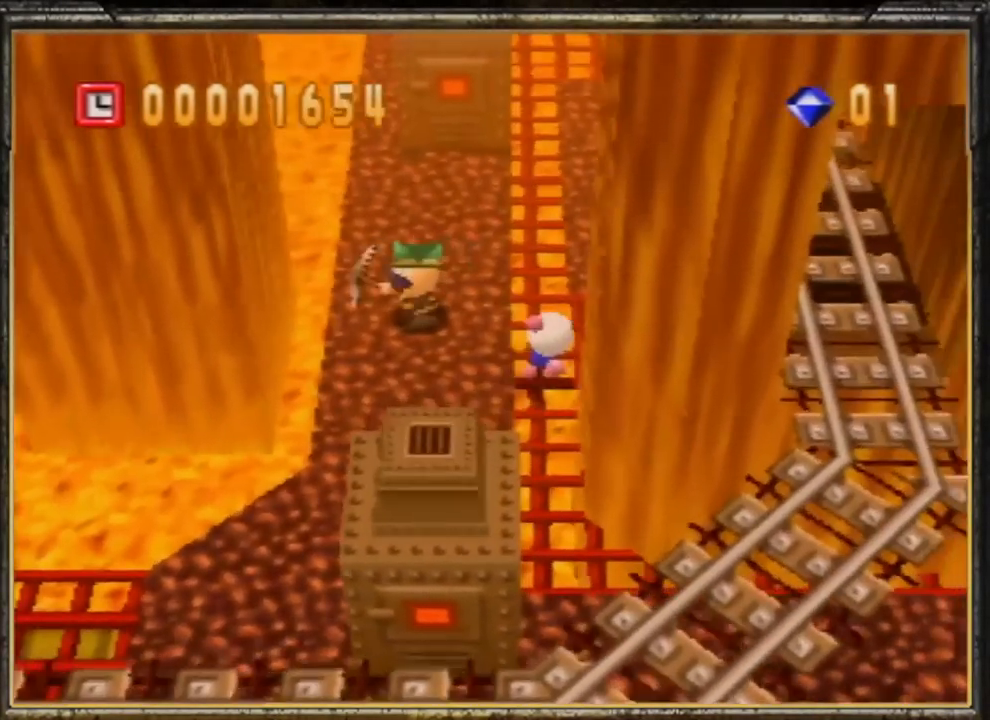
{"buttons": [], "left_stick": "up-right", "events": []}
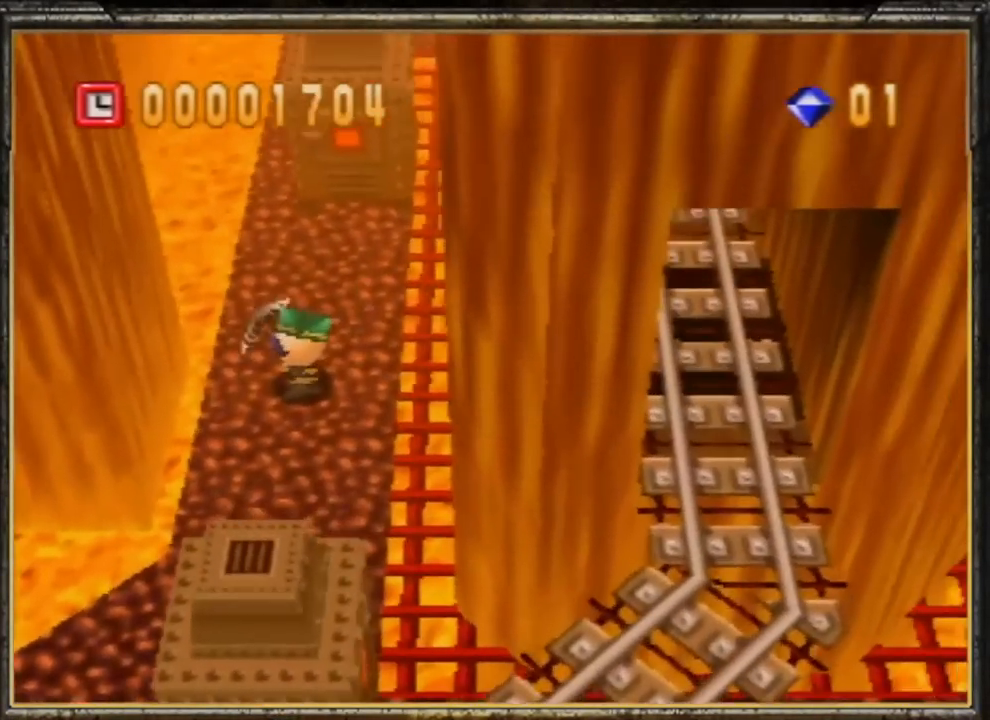
{"buttons": [], "left_stick": "up-right", "events": []}
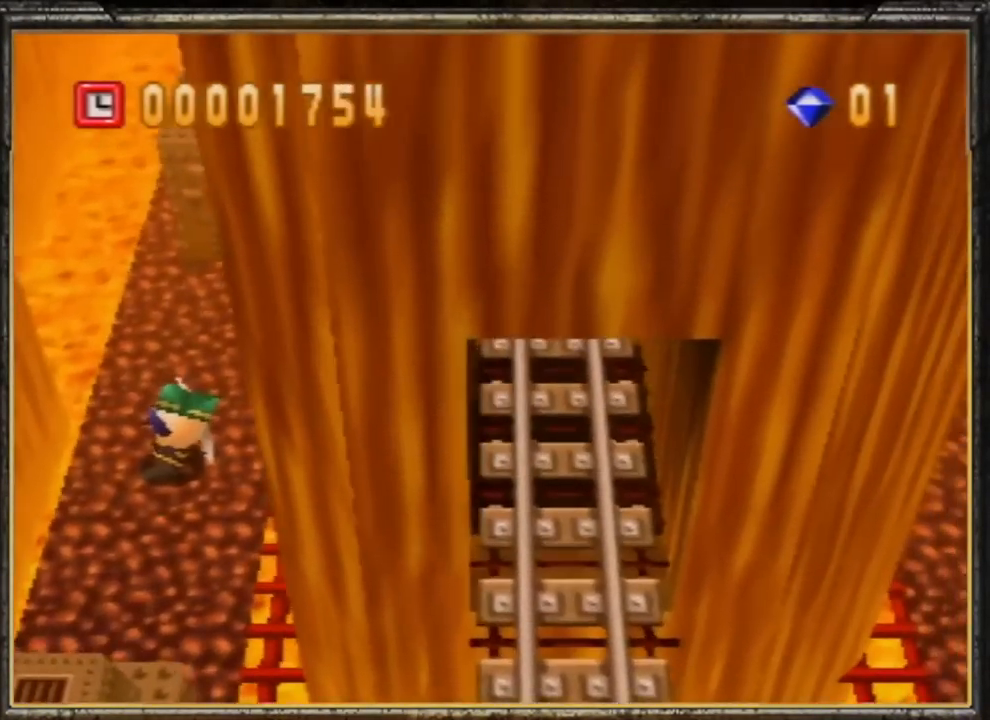
{"buttons": [], "left_stick": "up-right", "events": []}
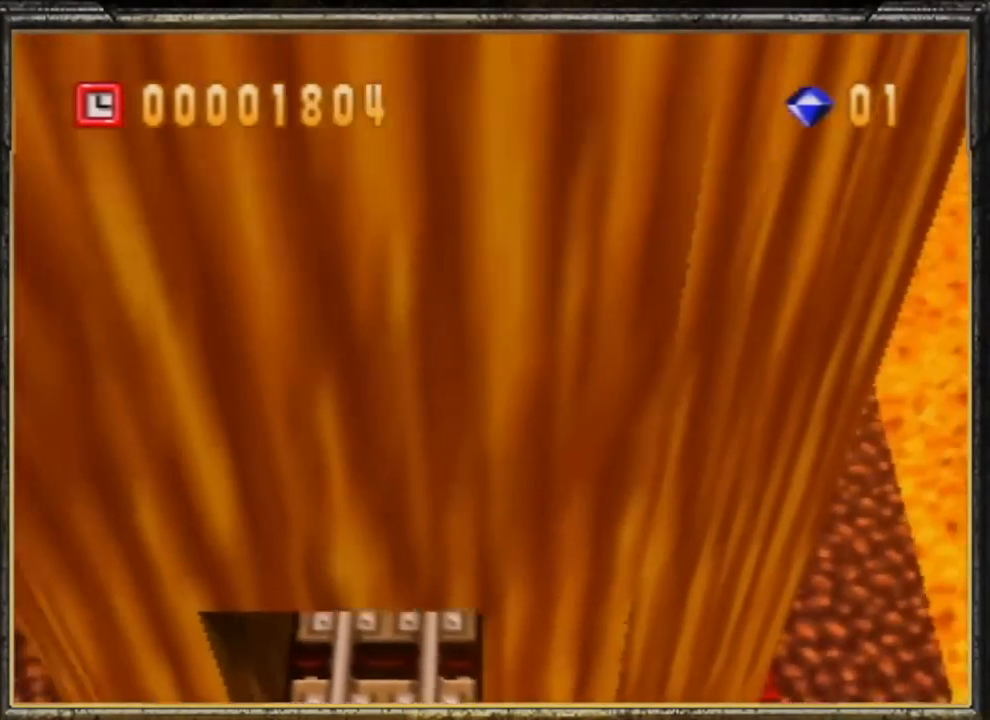
{"buttons": [], "left_stick": "up-right", "events": []}
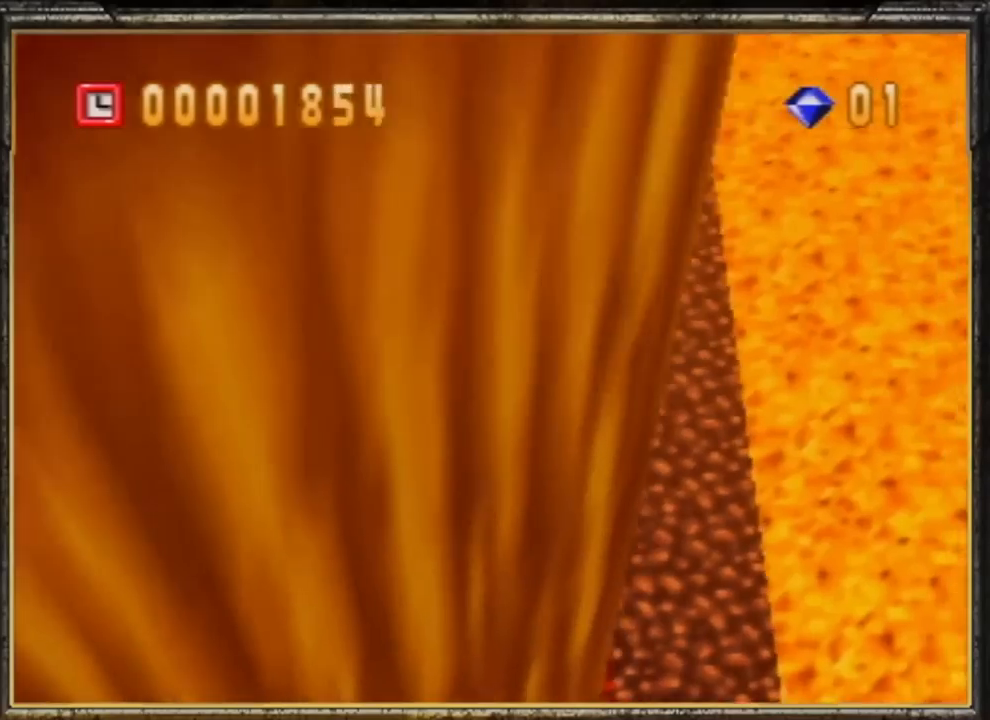
{"buttons": [], "left_stick": "up-right", "events": []}
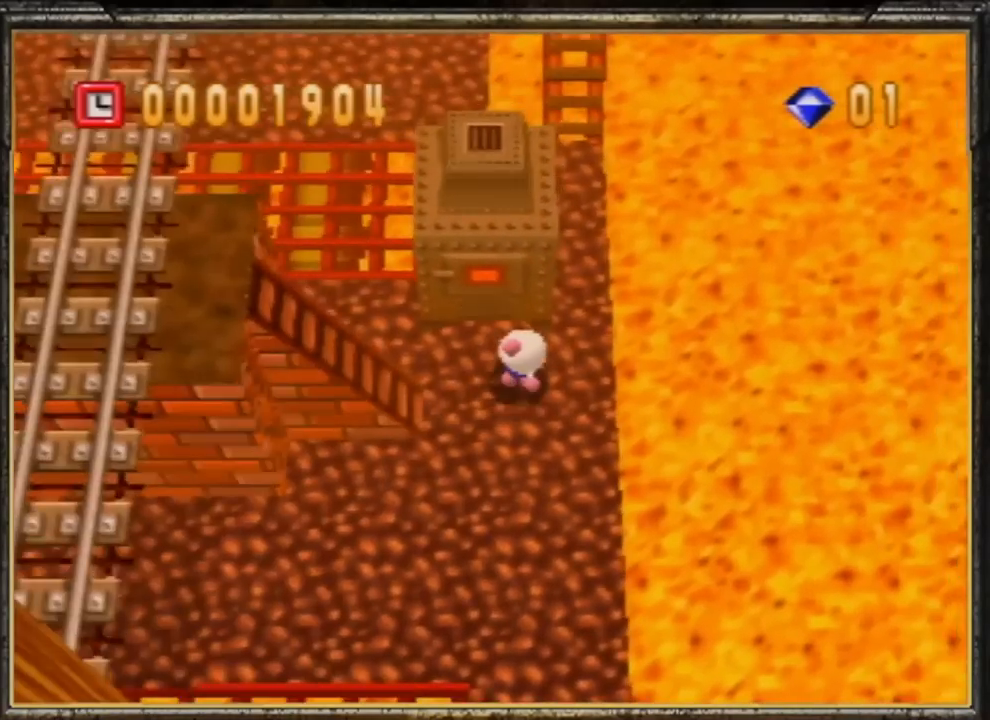
{"buttons": [], "left_stick": "up", "events": [[233, "left_stick", "up"]]}
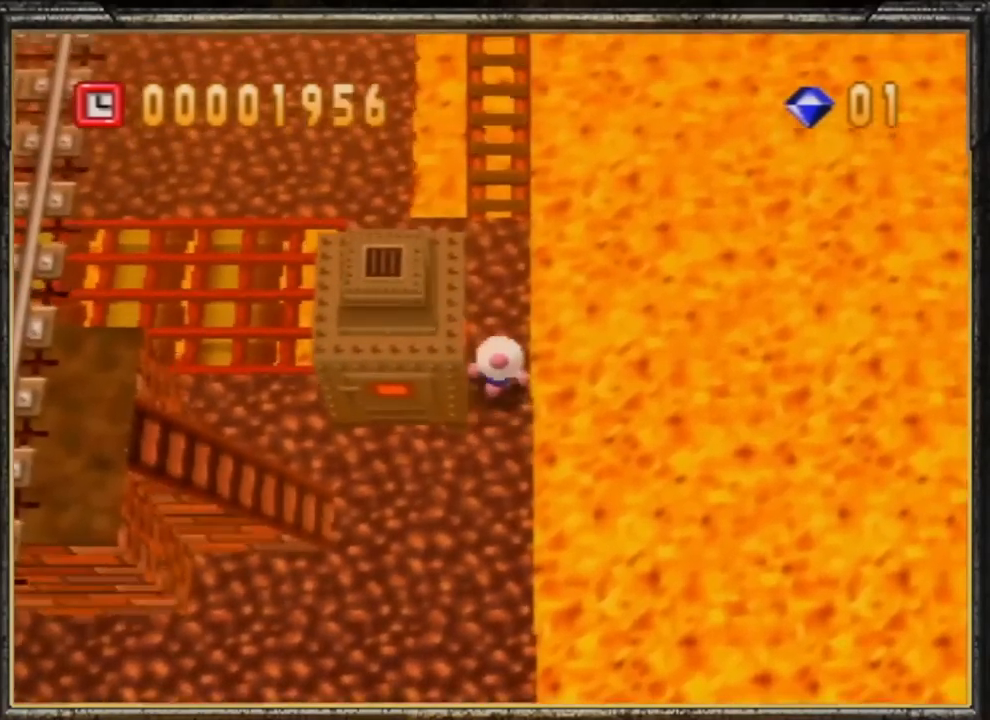
{"buttons": [], "left_stick": "up", "events": []}
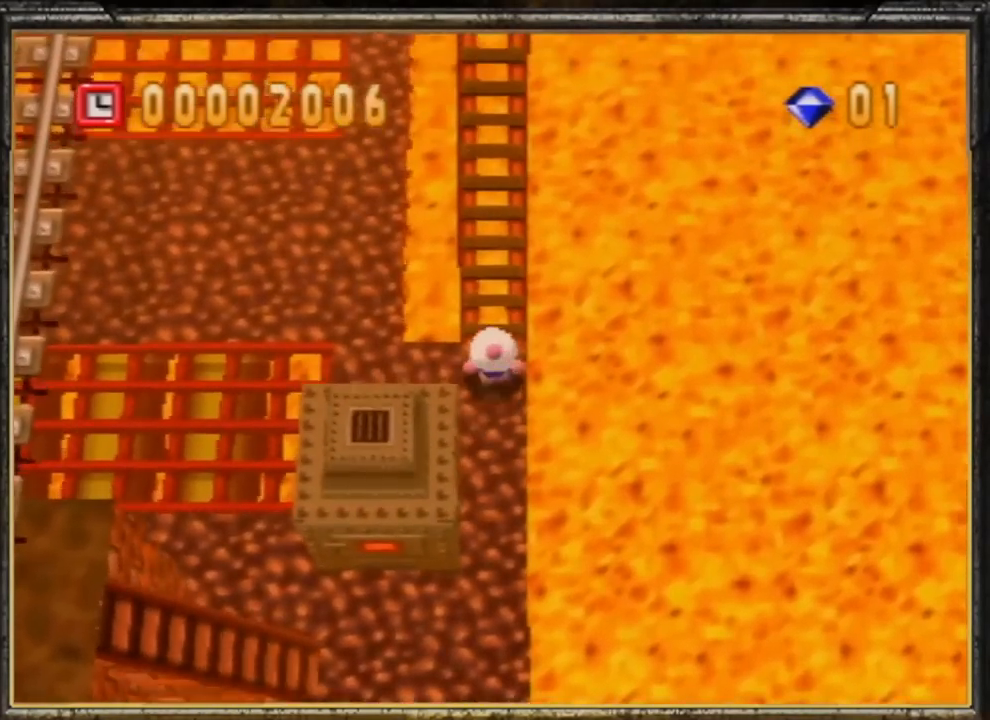
{"buttons": [], "left_stick": "up", "events": []}
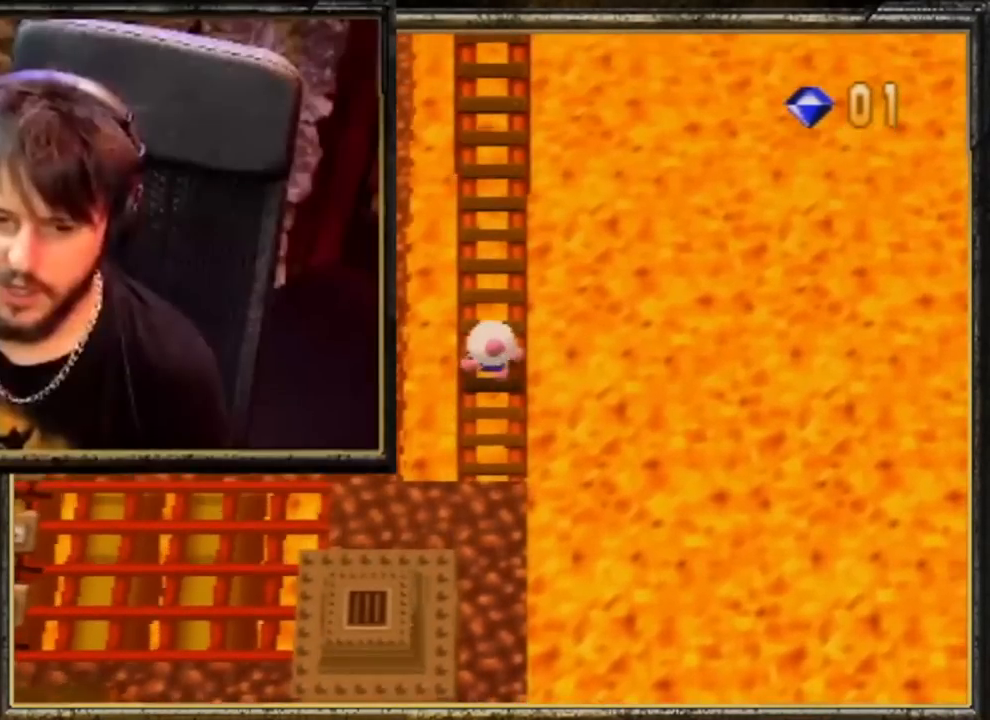
{"buttons": [], "left_stick": "up", "events": []}
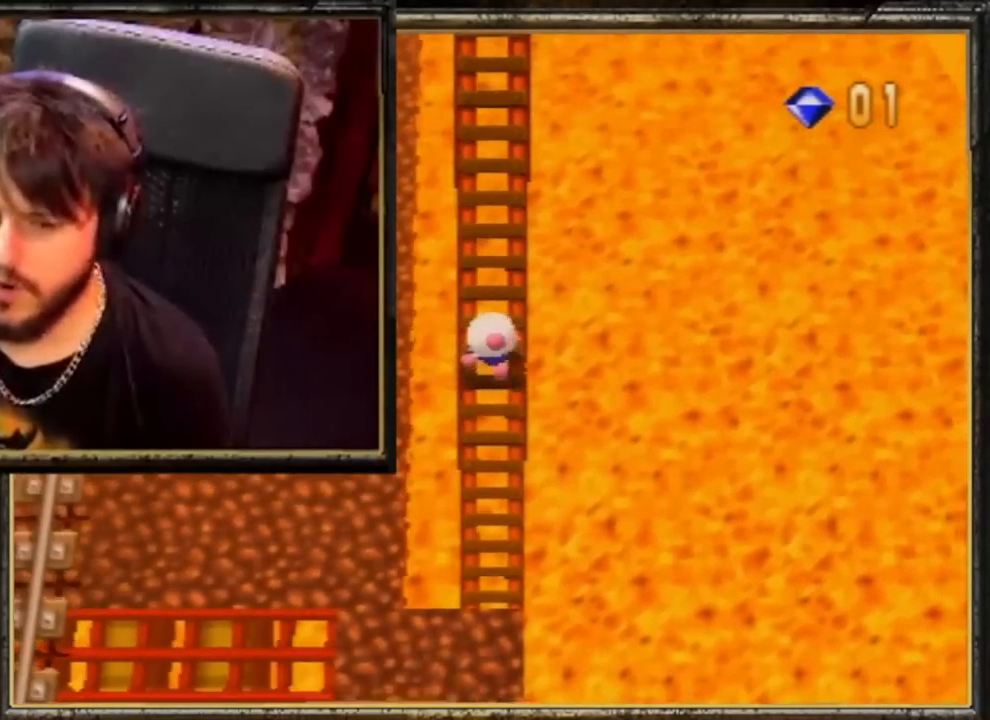
{"buttons": [], "left_stick": "up", "events": []}
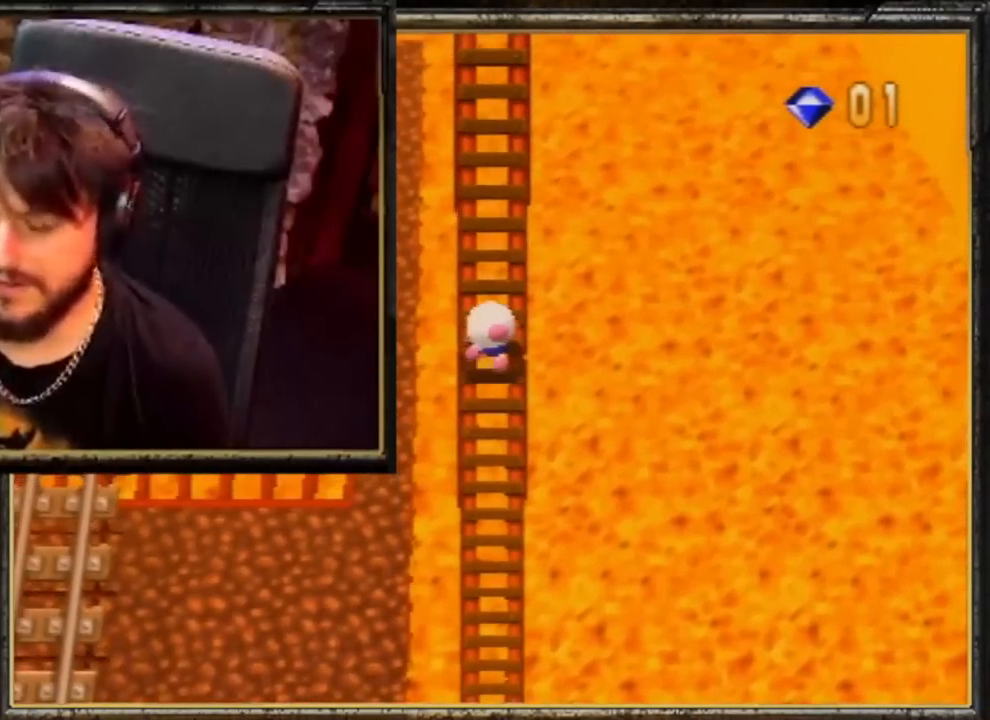
{"buttons": [], "left_stick": "up", "events": []}
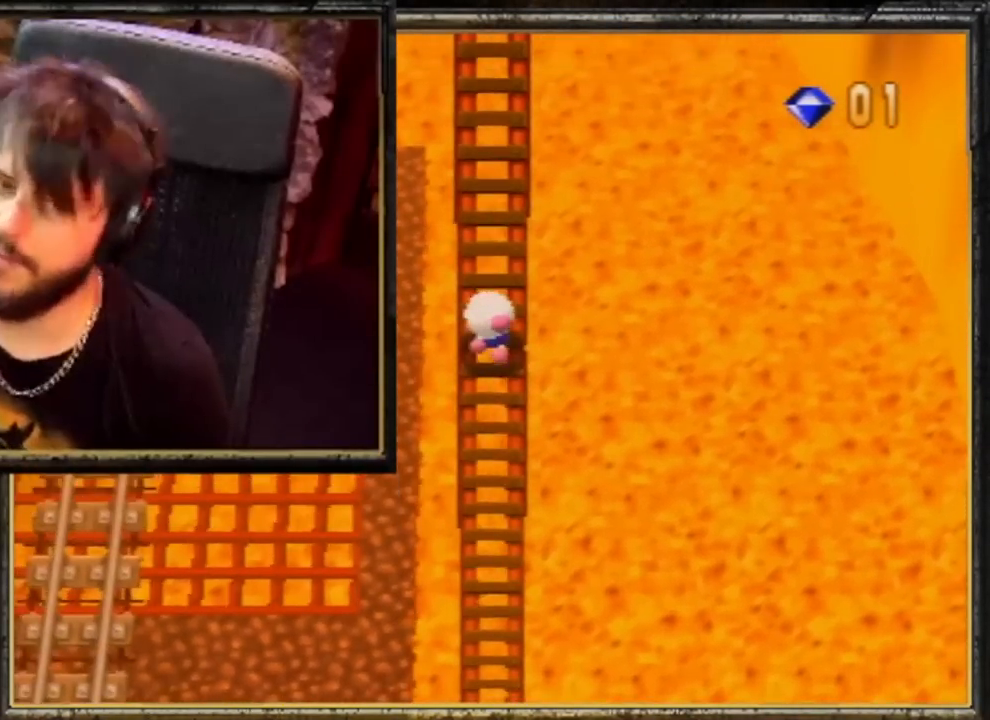
{"buttons": [], "left_stick": "up", "events": []}
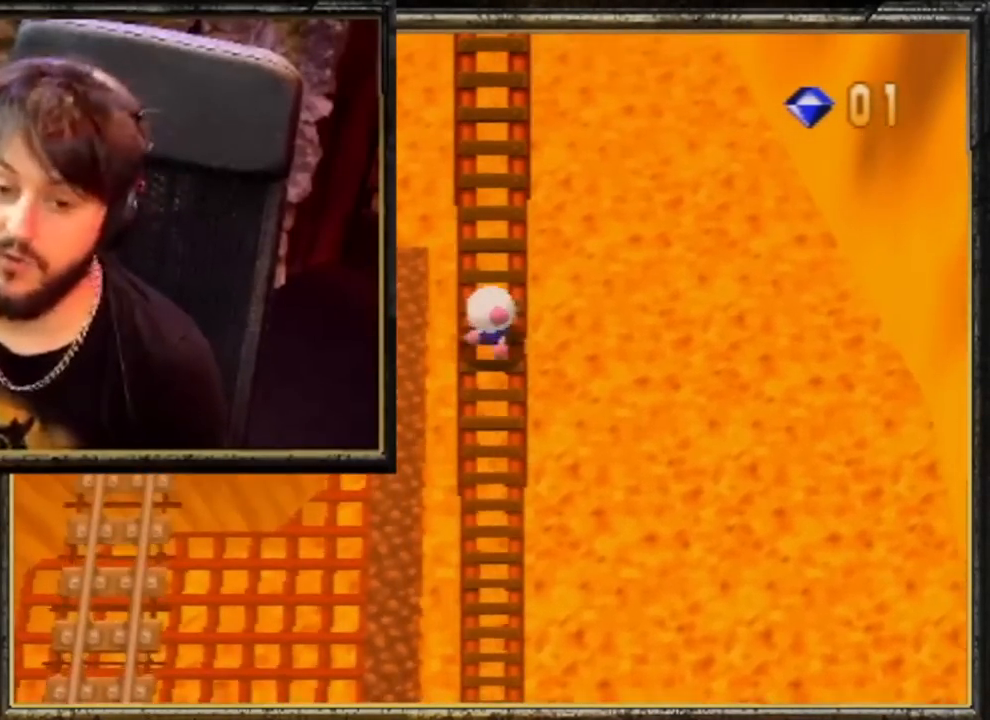
{"buttons": [], "left_stick": "up", "events": []}
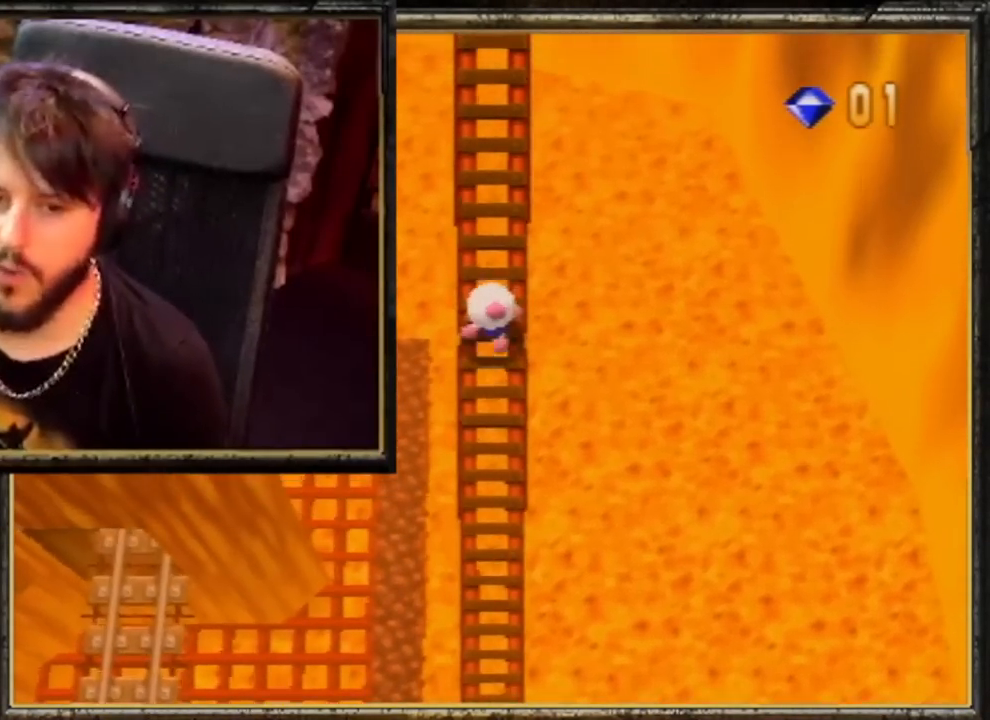
{"buttons": [], "left_stick": "up", "events": []}
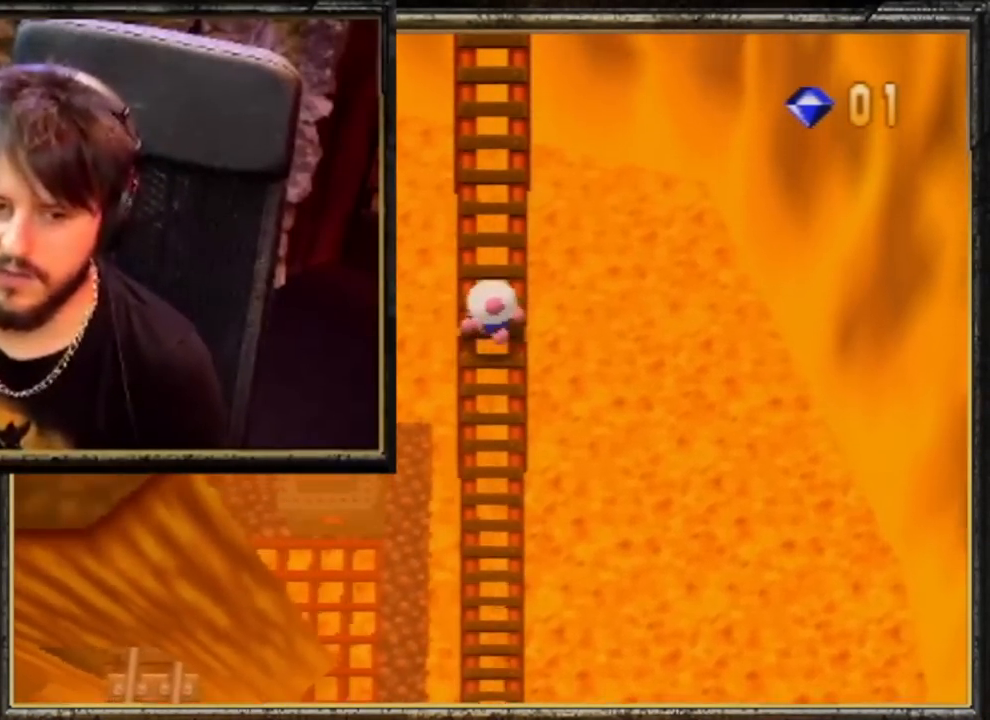
{"buttons": [], "left_stick": "up", "events": []}
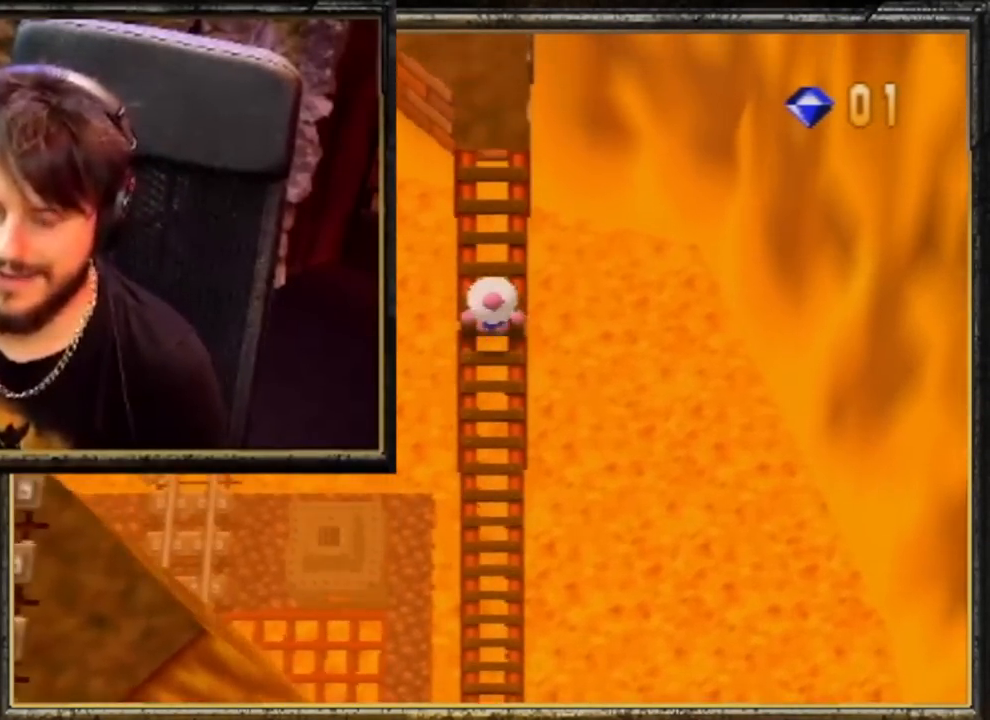
{"buttons": [], "left_stick": "up", "events": []}
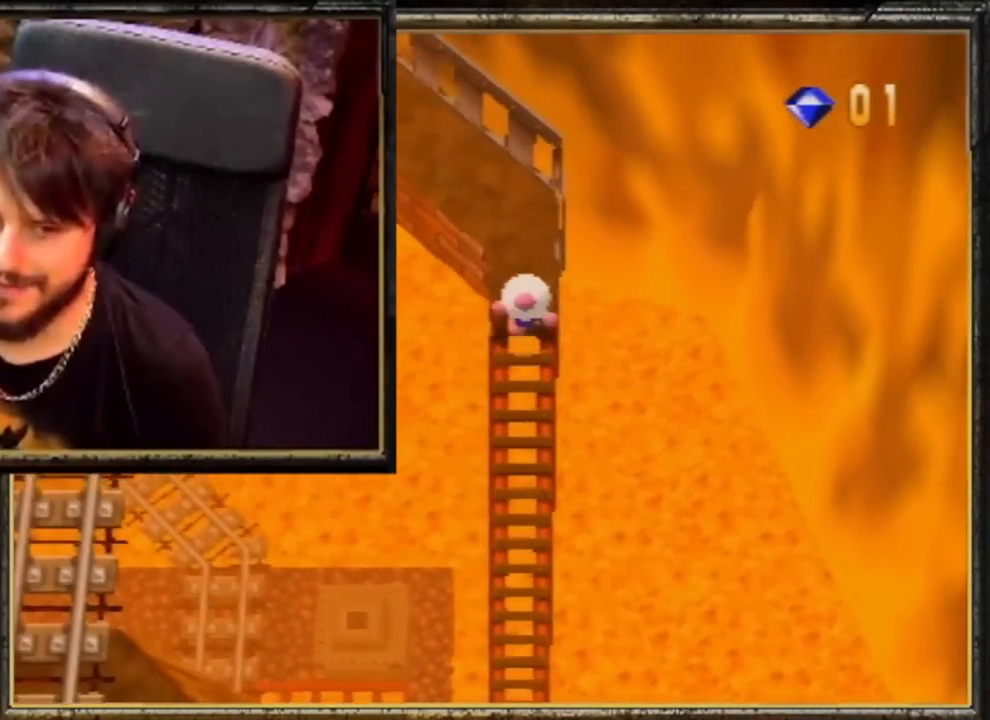
{"buttons": [], "left_stick": "up", "events": [[233, "C_RIGHT", "down"], [367, "C_RIGHT", "up"]]}
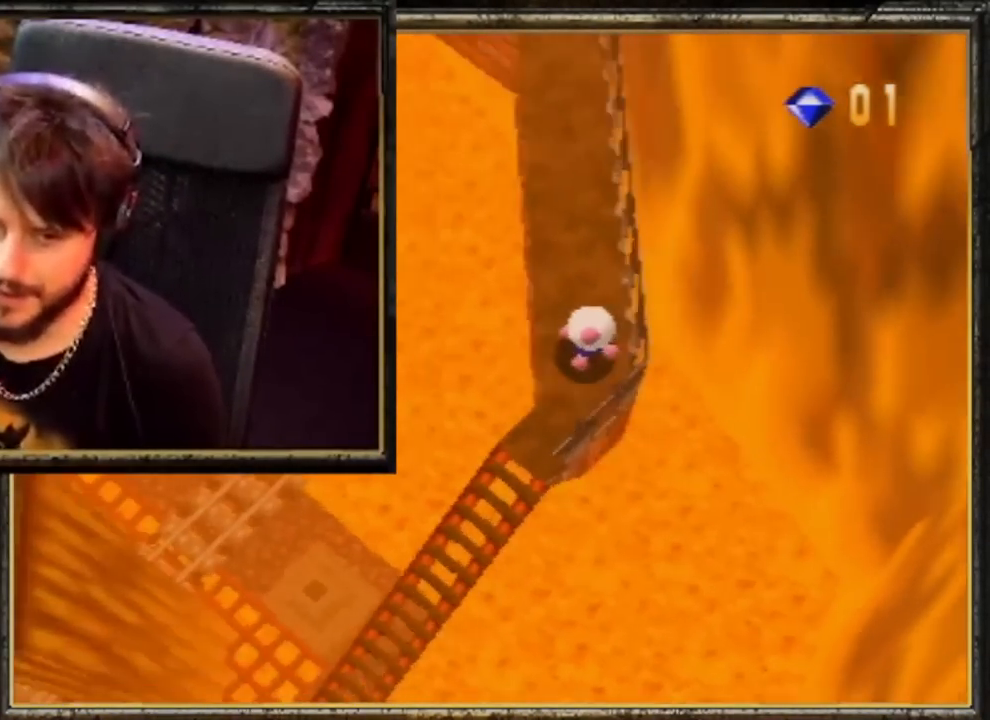
{"buttons": [], "left_stick": "up", "events": []}
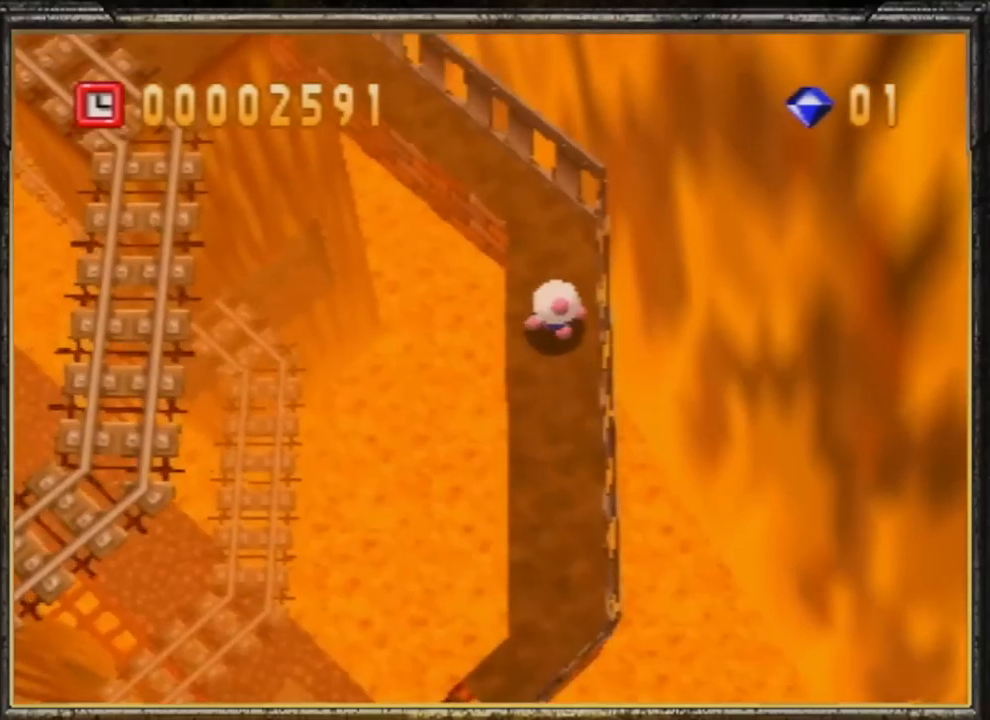
{"buttons": [], "left_stick": "up", "events": [[267, "C_RIGHT", "down"], [433, "C_RIGHT", "up"]]}
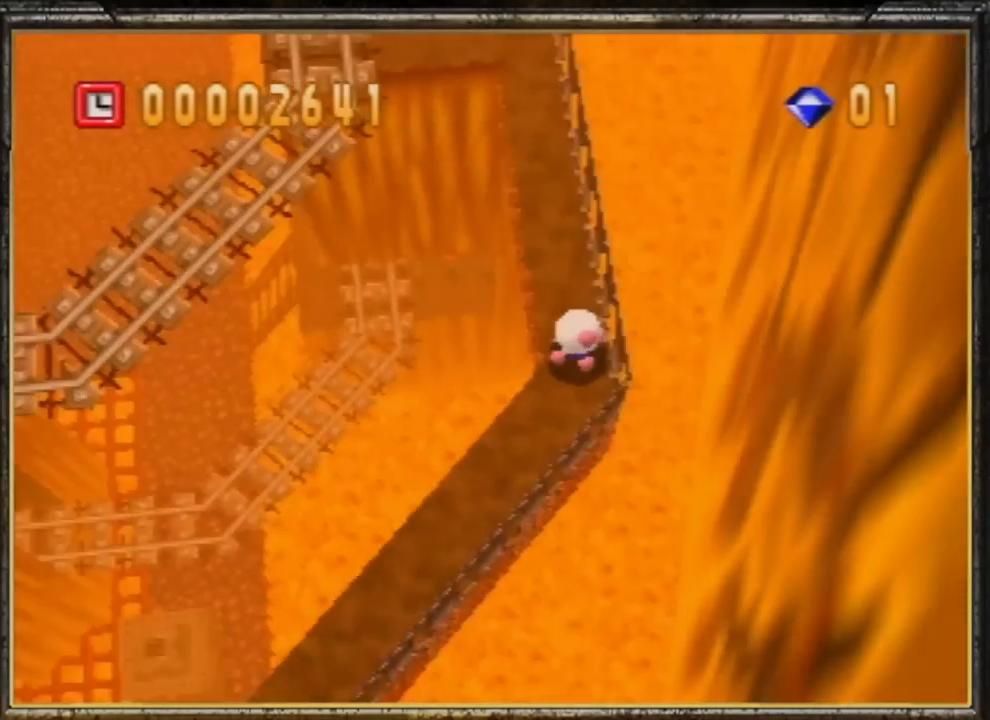
{"buttons": [], "left_stick": "up", "events": []}
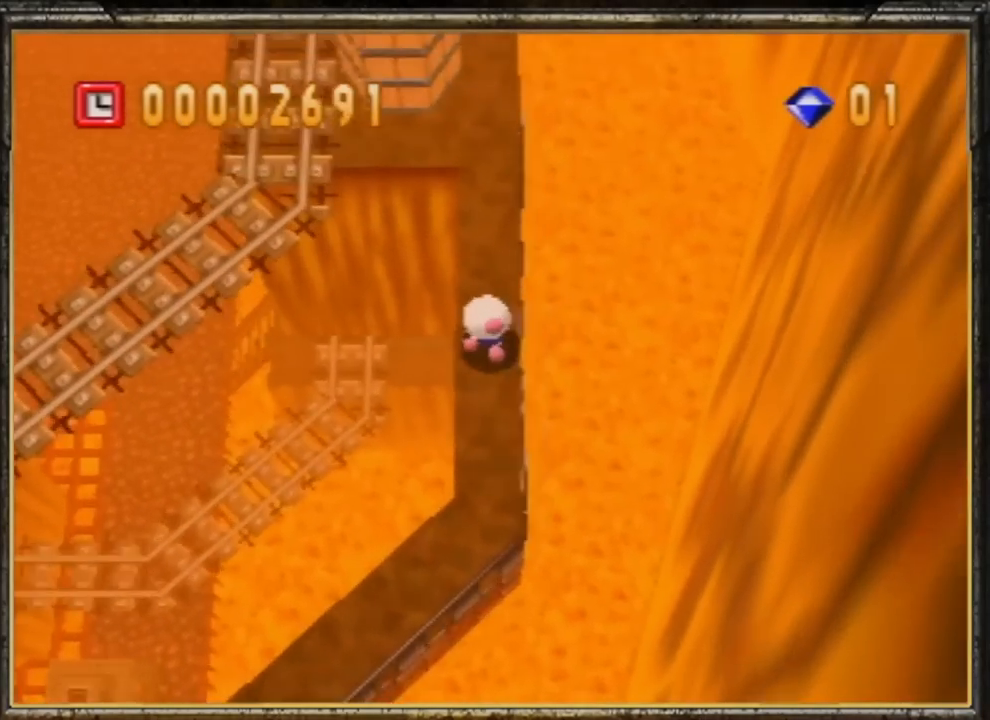
{"buttons": [], "left_stick": "up", "events": []}
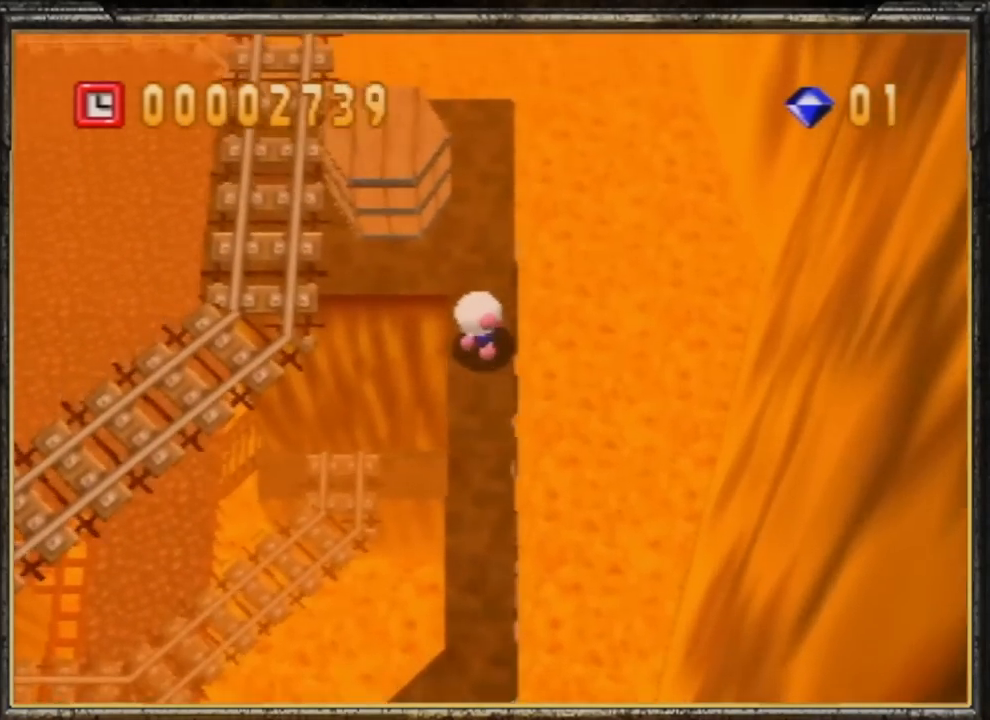
{"buttons": [], "left_stick": "left", "events": [[200, "left_stick", "up-left"], [300, "left_stick", "left"]]}
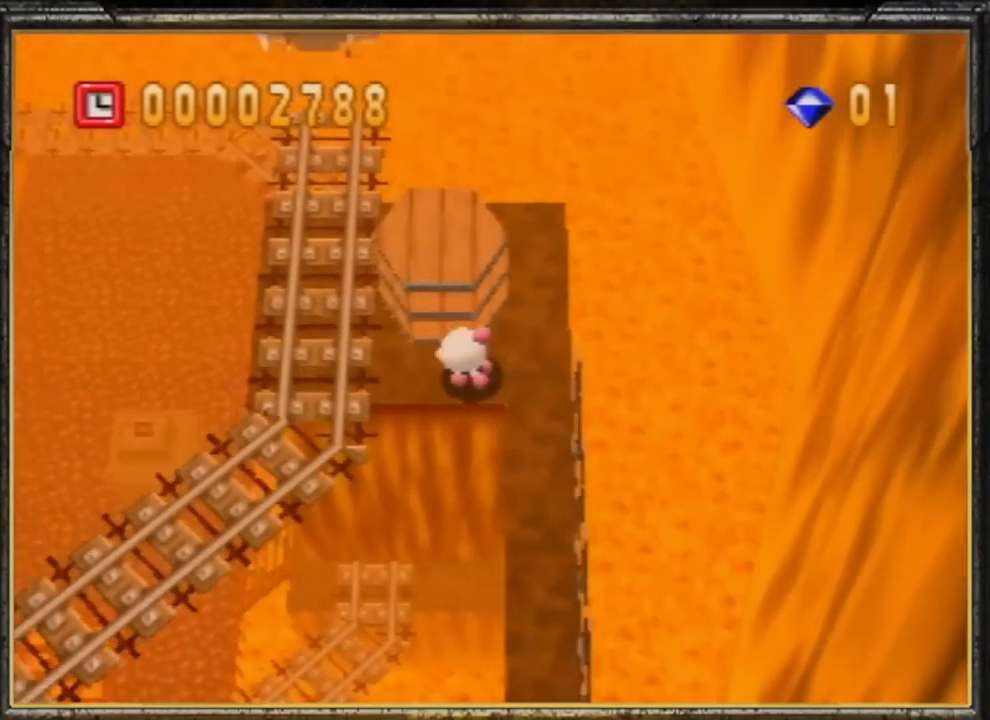
{"buttons": [], "left_stick": "left", "events": []}